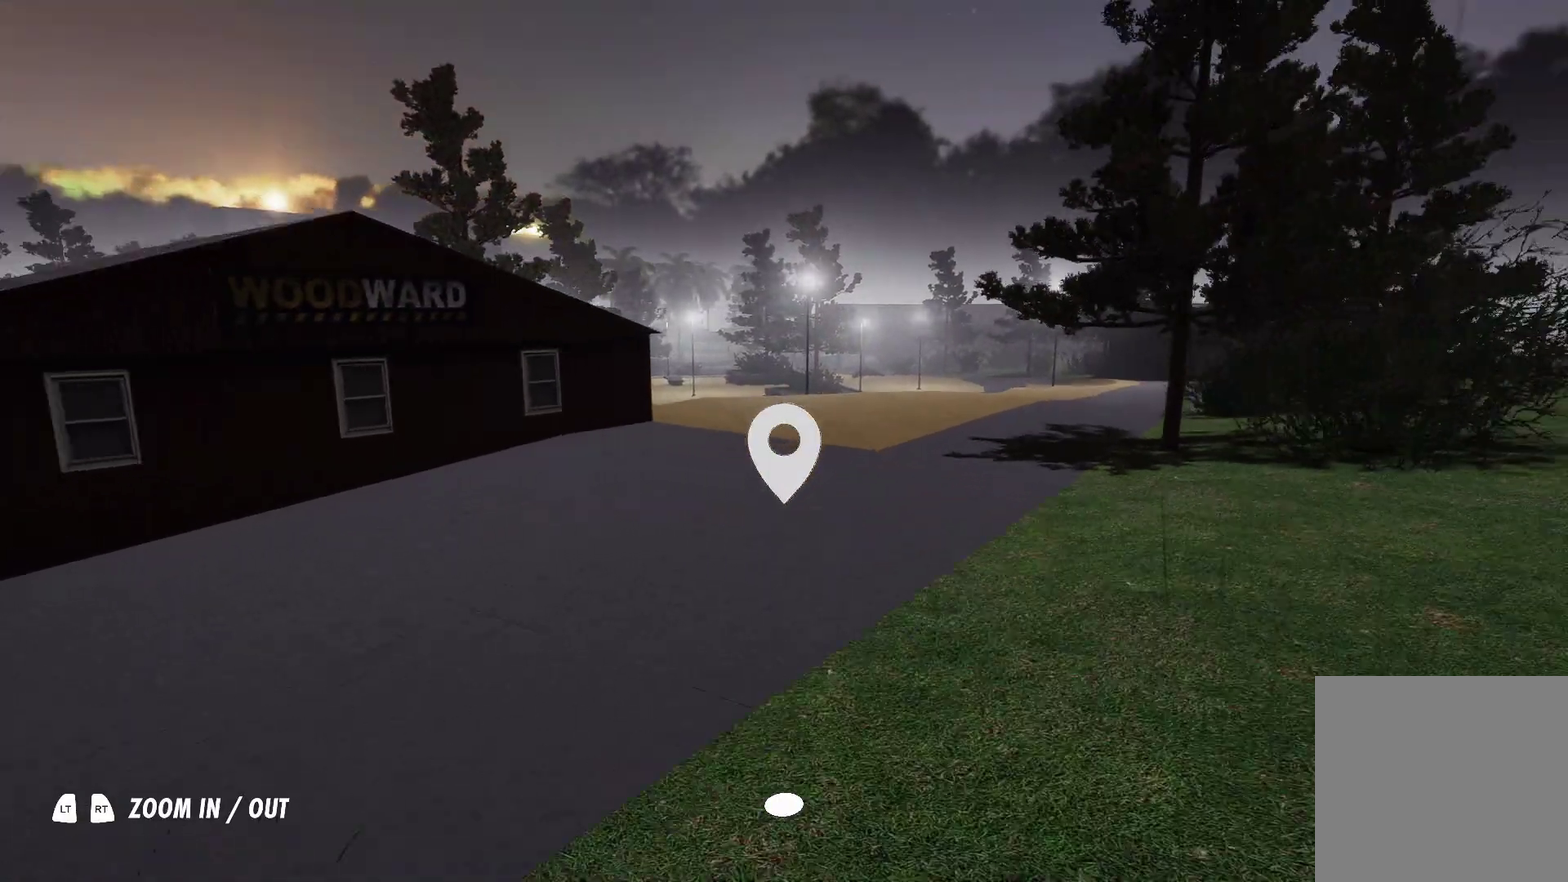
Gameplay with a controller (Xbox layout); each line is a JSON object with the inputs held at the frame after it (dt_ms = milliseconds from this image to that frame). "events" lists button and stick changes between this image and that frame as [ms after this image, input, new state], when the widget could be followed in between.
{"dt_ms": 300, "buttons": [], "left_stick": "left", "right_stick": "right", "events": [[50, "left_stick", "down-left"], [100, "left_stick", "left"], [250, "right_stick", "center"], [300, "right_stick", "right"]]}
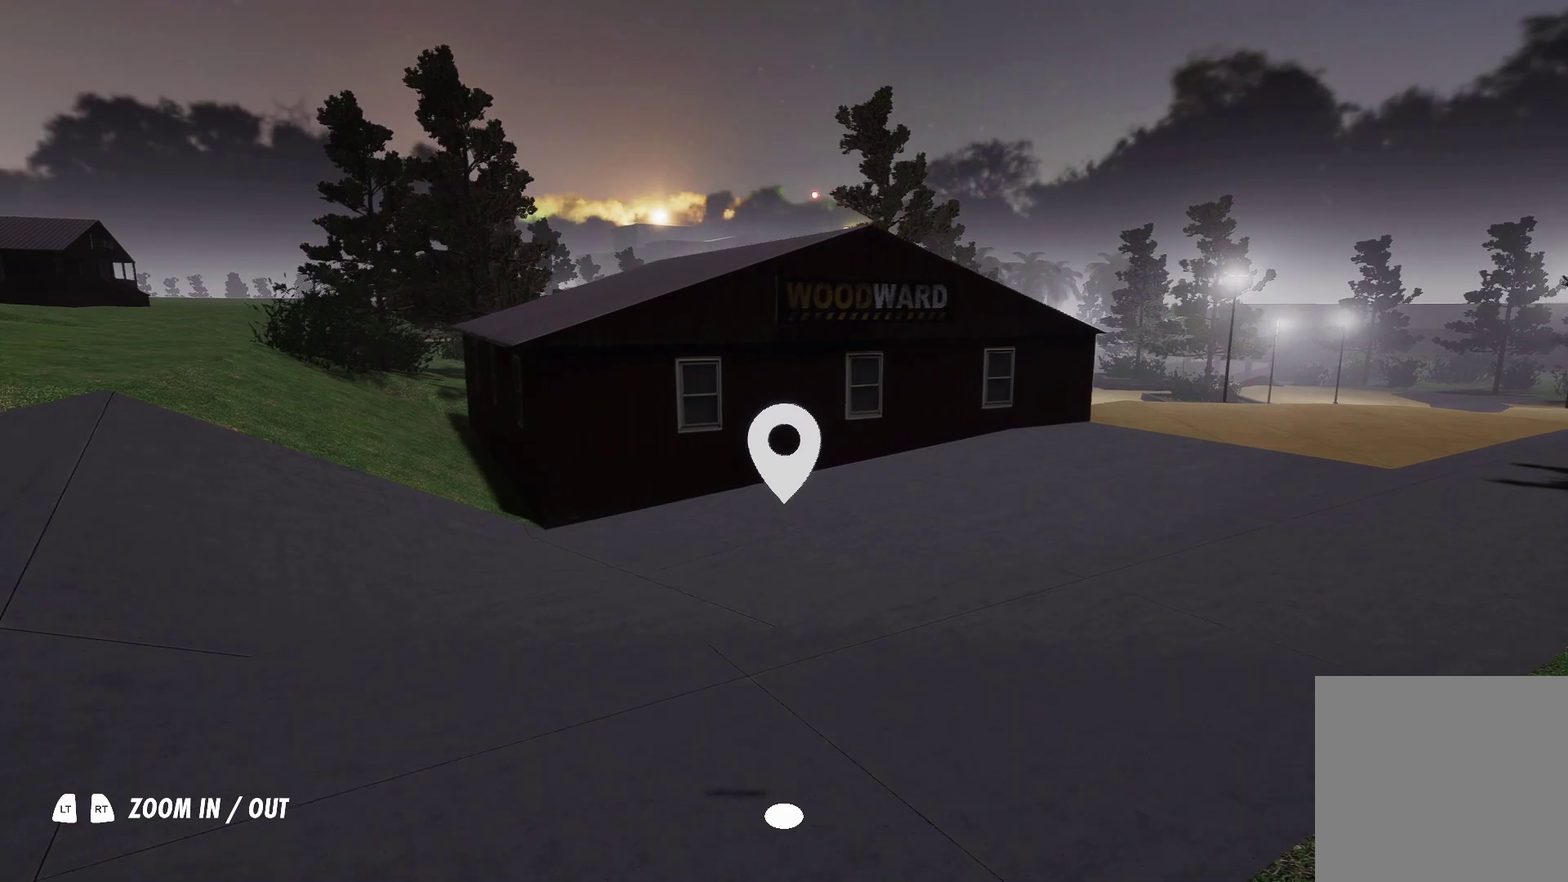
{"dt_ms": 700, "buttons": [], "left_stick": "center", "right_stick": "center", "events": [[100, "left_stick", "down-left"], [533, "left_stick", "center"], [600, "right_stick", "center"]]}
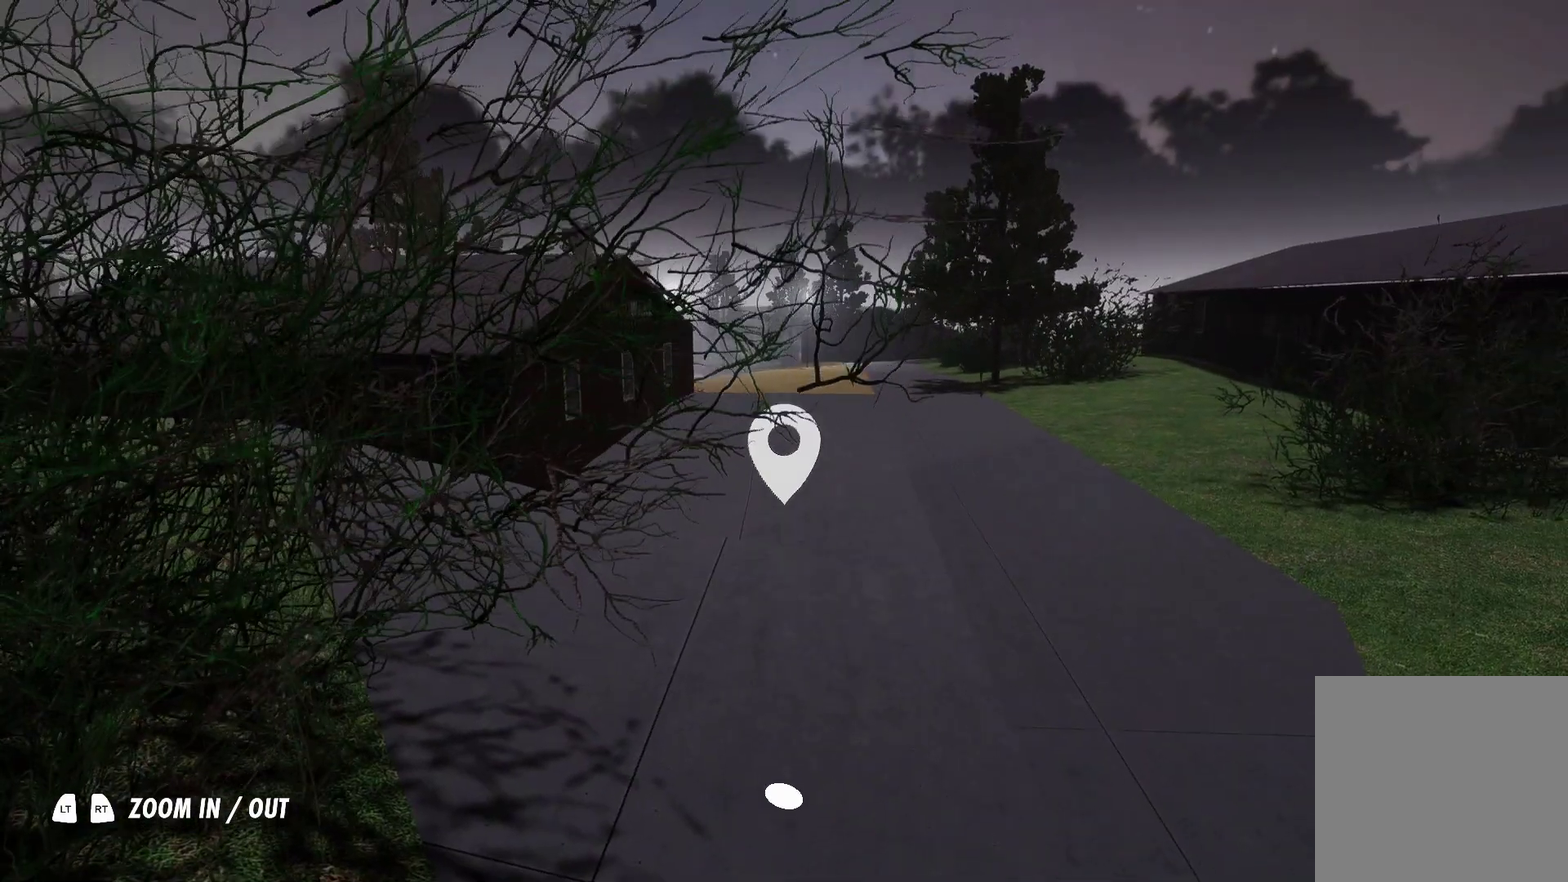
{"dt_ms": 300, "buttons": [], "left_stick": "center", "right_stick": "left", "events": [[17, "left_stick", "up-right"], [150, "left_stick", "right"], [250, "left_stick", "center"], [267, "right_stick", "left"]]}
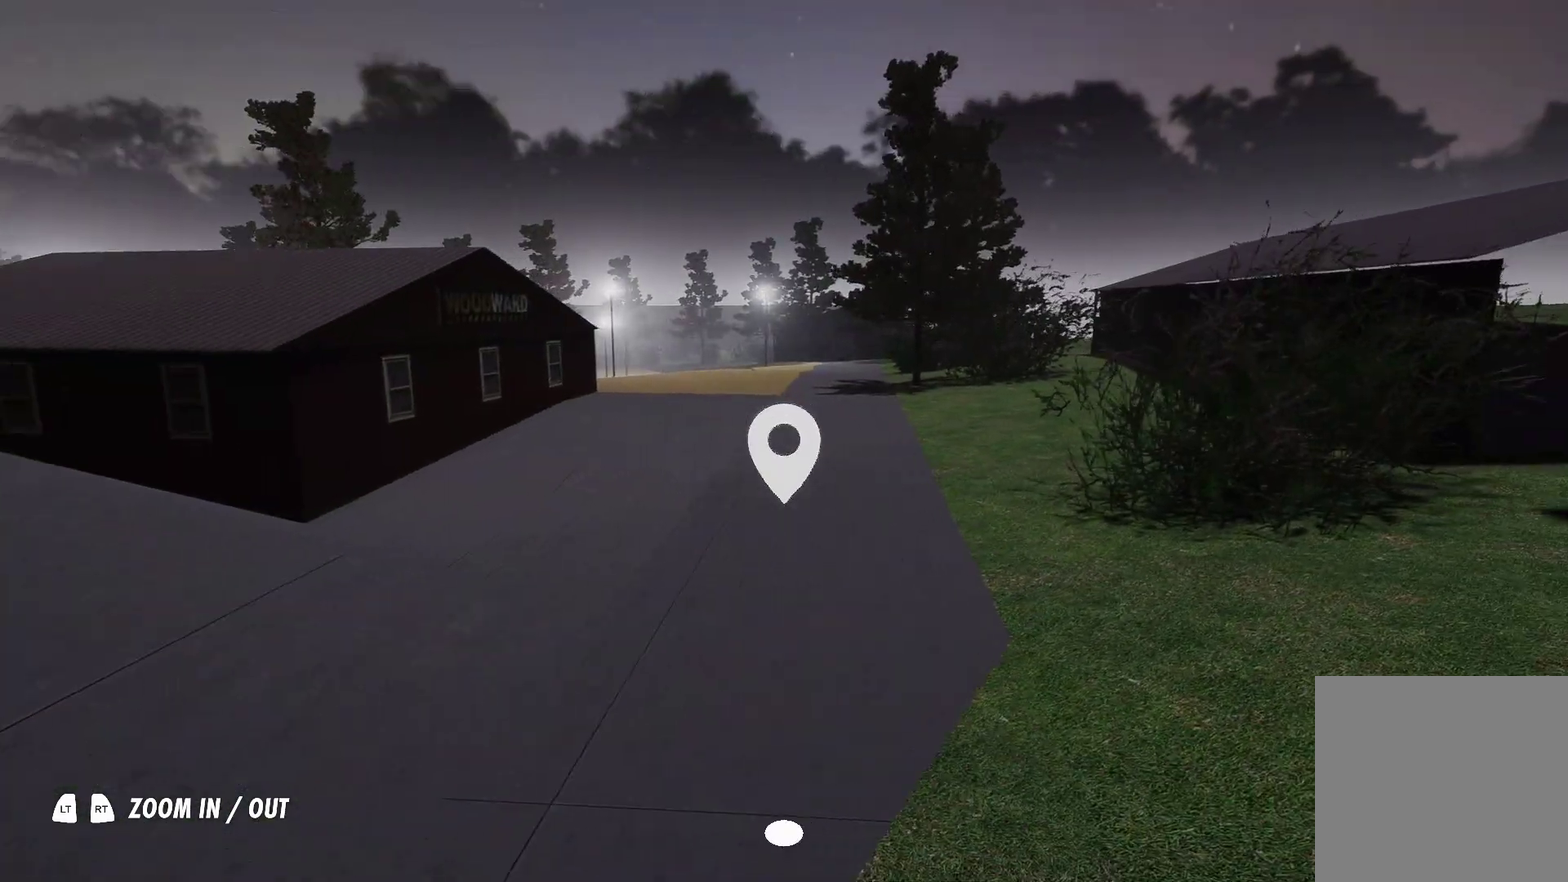
{"dt_ms": 700, "buttons": ["A"], "left_stick": "center", "right_stick": "center", "events": [[67, "right_stick", "center"], [100, "left_stick", "left"], [200, "left_stick", "center"], [350, "A", "down"]]}
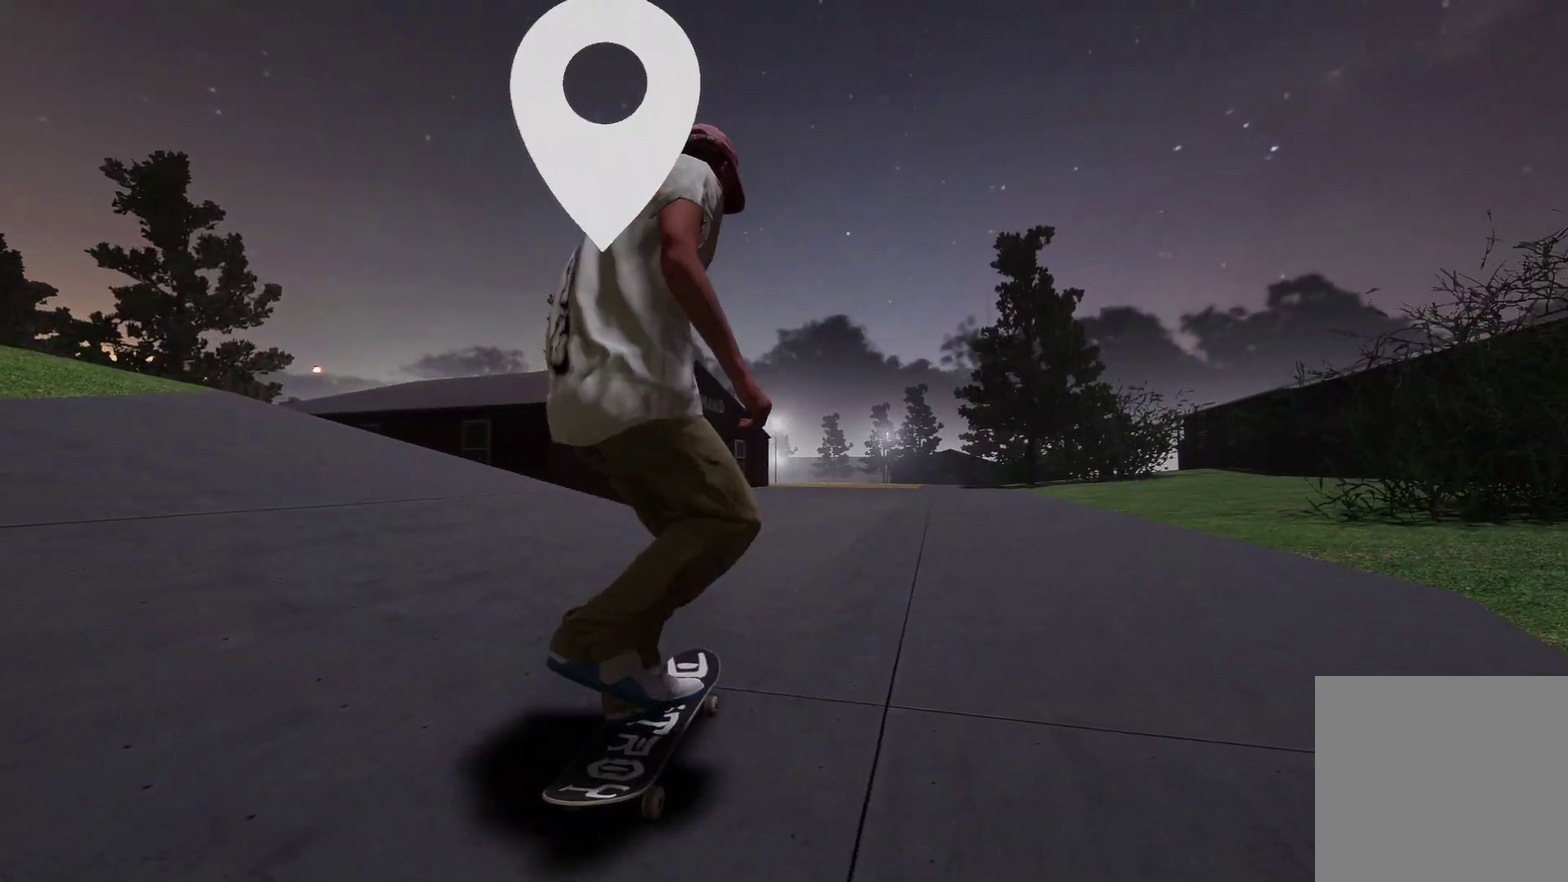
{"dt_ms": 300, "buttons": ["A"], "left_stick": "center", "right_stick": "center", "events": [[50, "R2", "down"], [217, "R2", "up"]]}
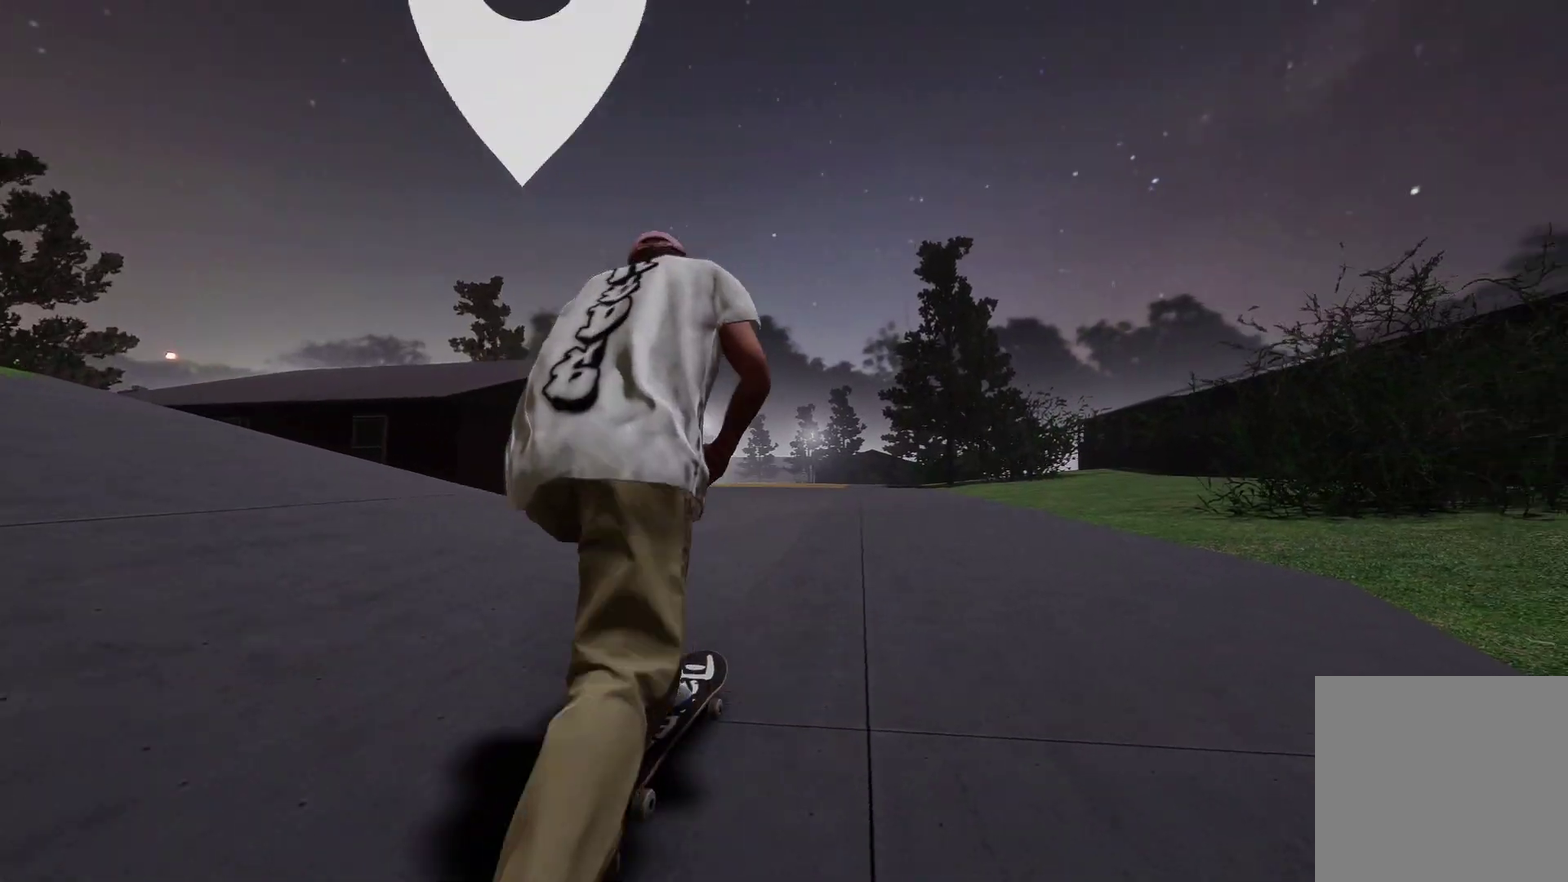
{"dt_ms": 700, "buttons": ["A"], "left_stick": "center", "right_stick": "center", "events": [[350, "R2", "down"], [450, "R2", "up"]]}
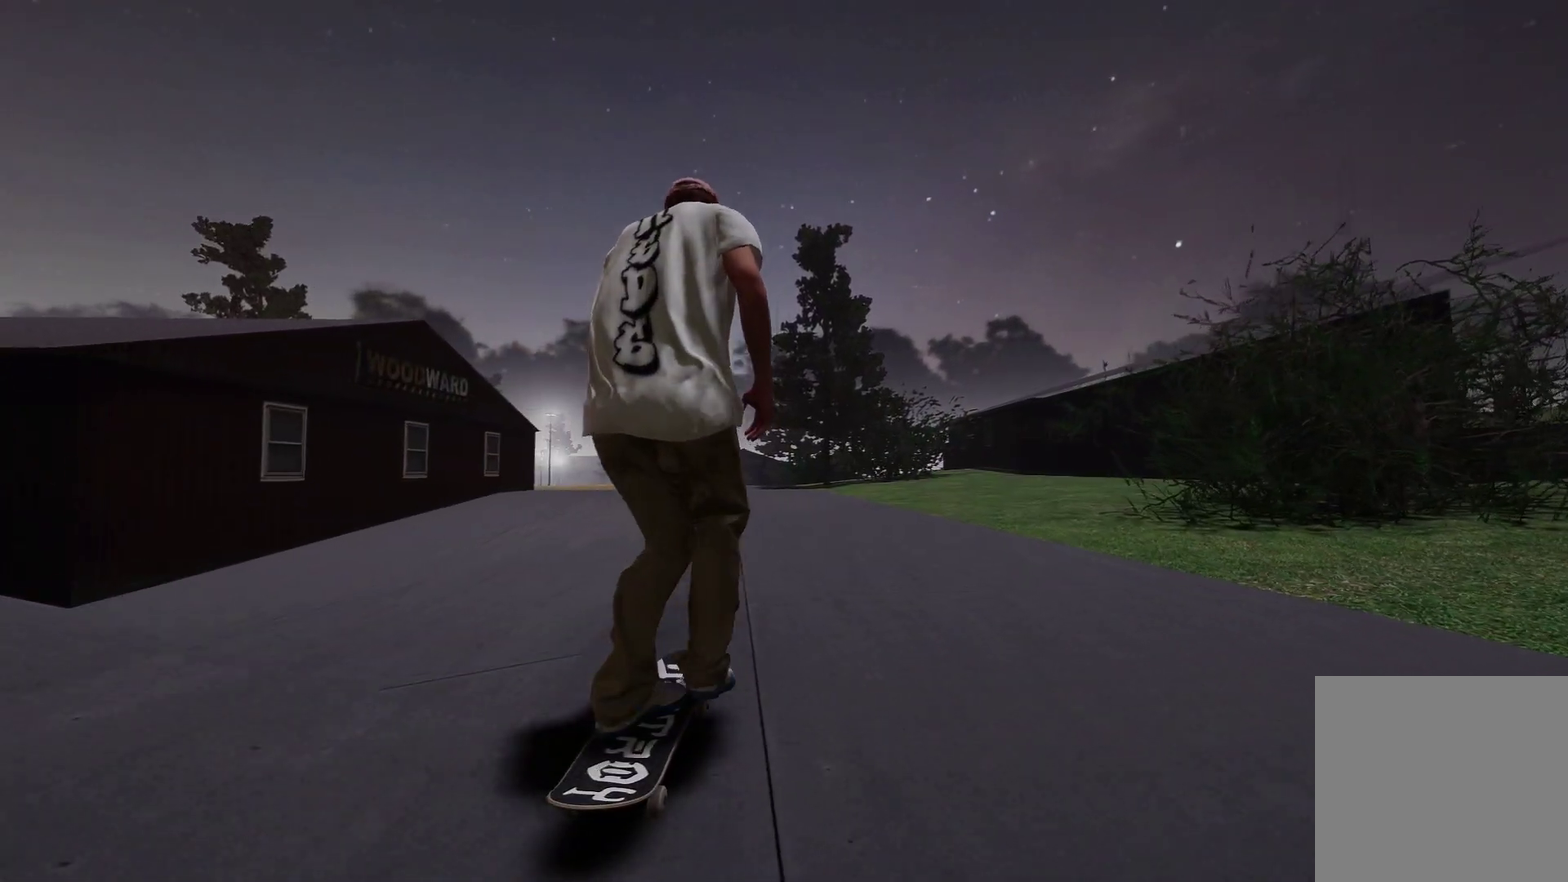
{"dt_ms": 500, "buttons": [], "left_stick": "center", "right_stick": "center", "events": [[317, "A", "up"]]}
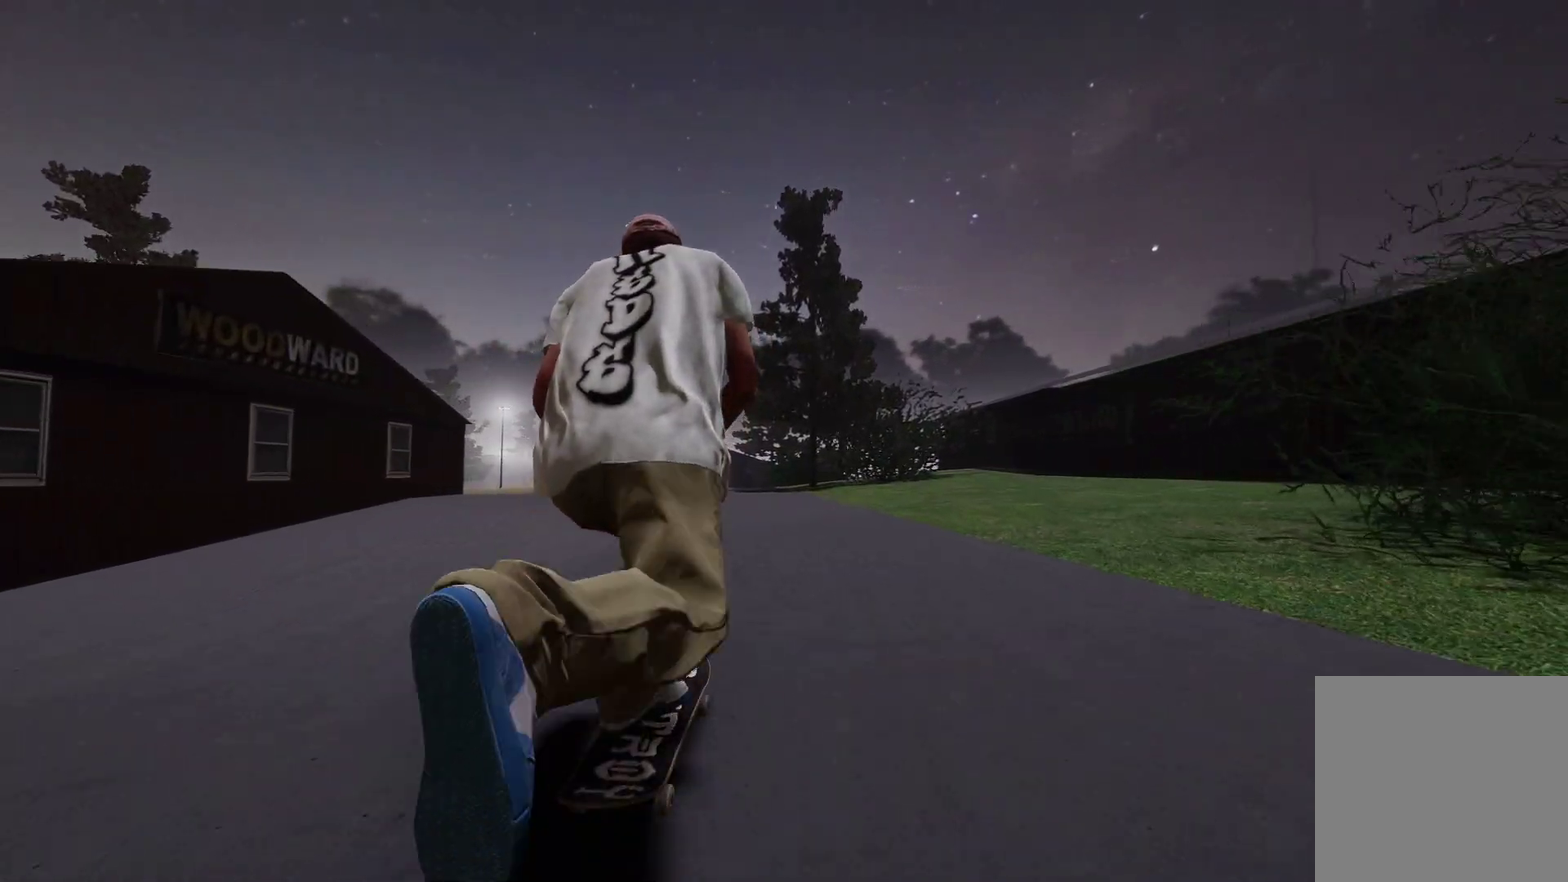
{"dt_ms": 500, "buttons": [], "left_stick": "center", "right_stick": "center", "events": [[250, "A", "down"], [367, "A", "up"]]}
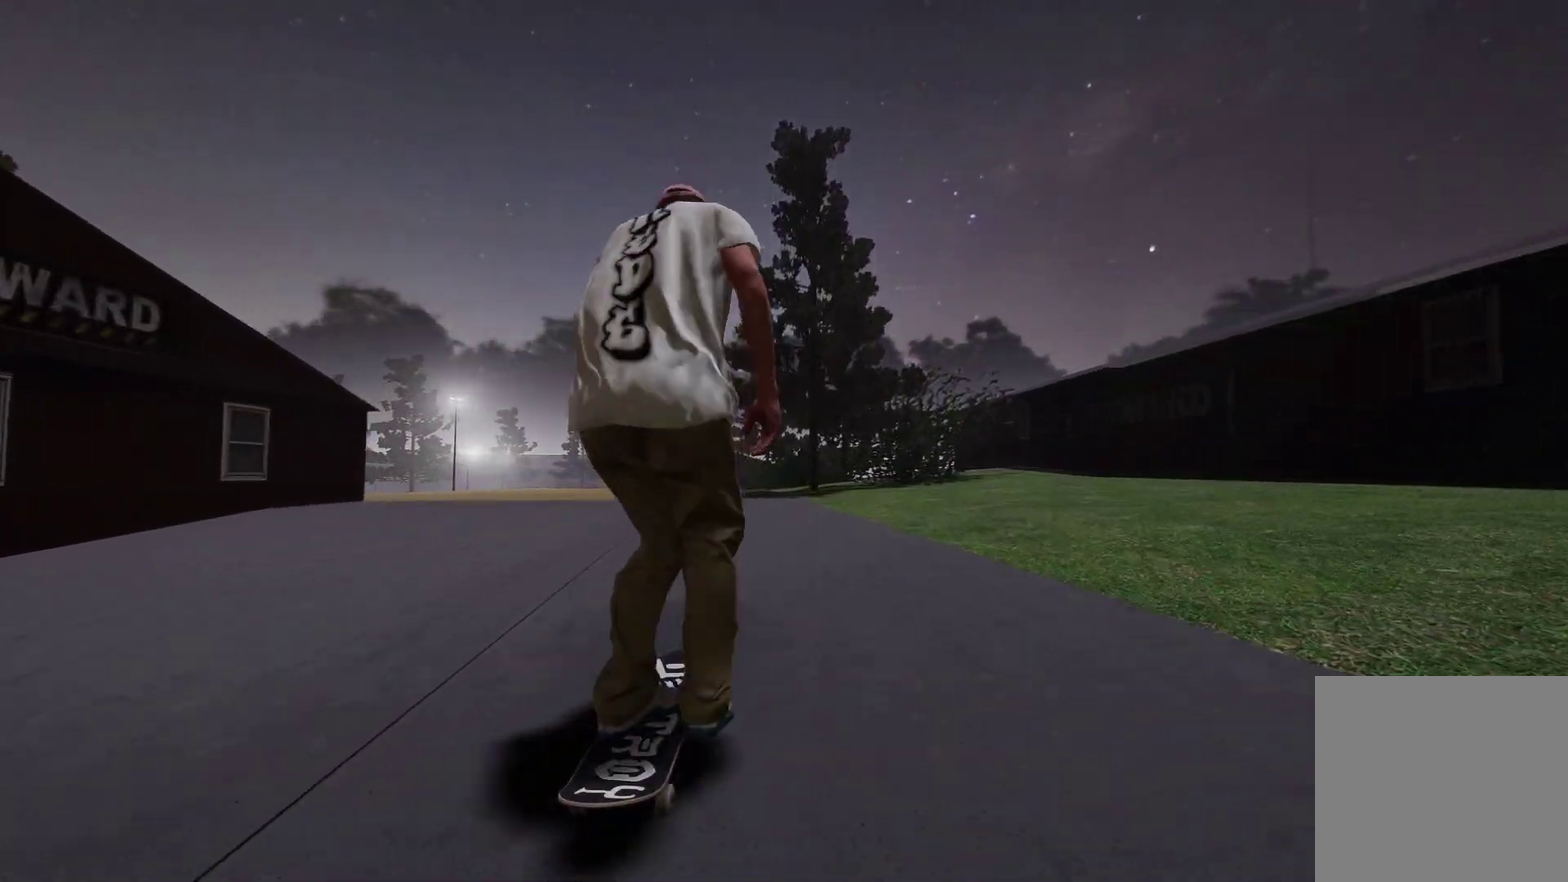
{"dt_ms": 700, "buttons": ["L2"], "left_stick": "center", "right_stick": "center", "events": [[250, "L2", "down"]]}
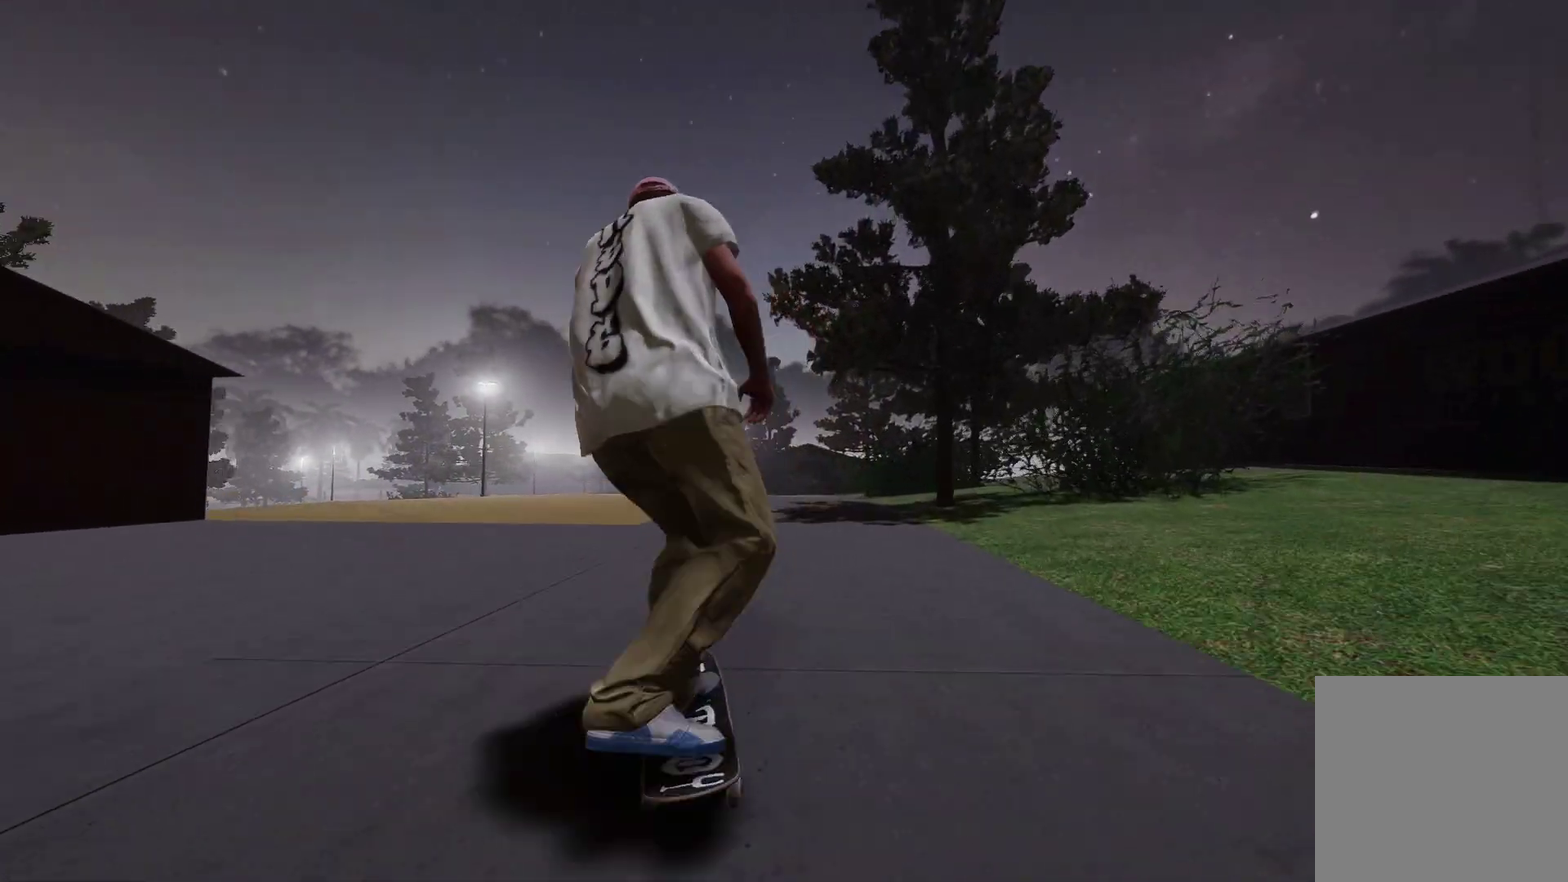
{"dt_ms": 300, "buttons": [], "left_stick": "center", "right_stick": "center", "events": [[200, "L2", "up"]]}
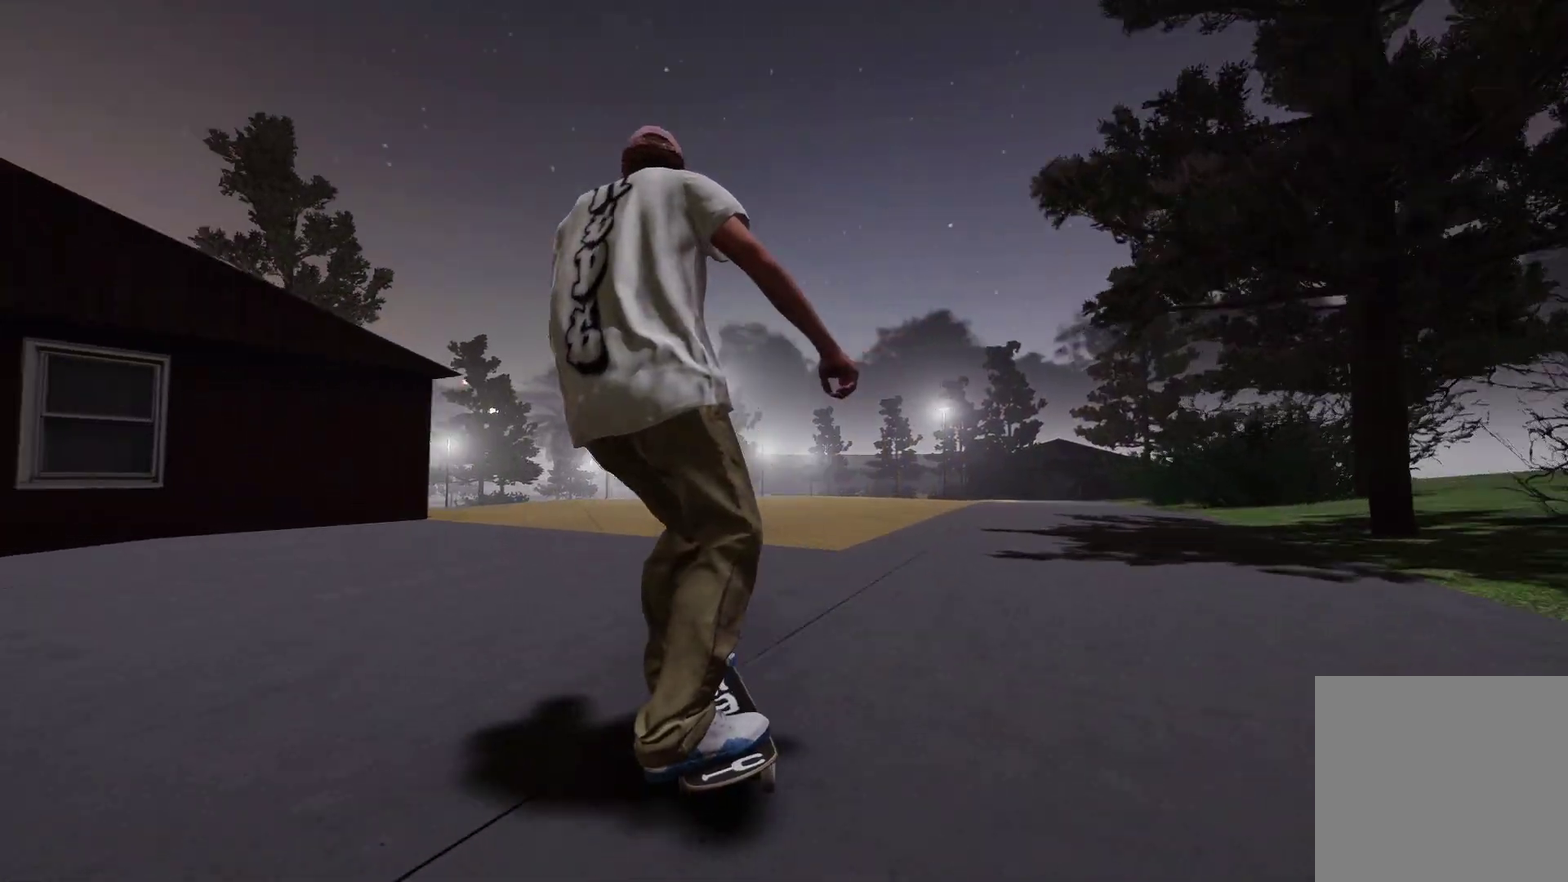
{"dt_ms": 500, "buttons": ["L2"], "left_stick": "center", "right_stick": "center", "events": [[50, "L2", "down"], [200, "L2", "up"], [300, "L2", "down"]]}
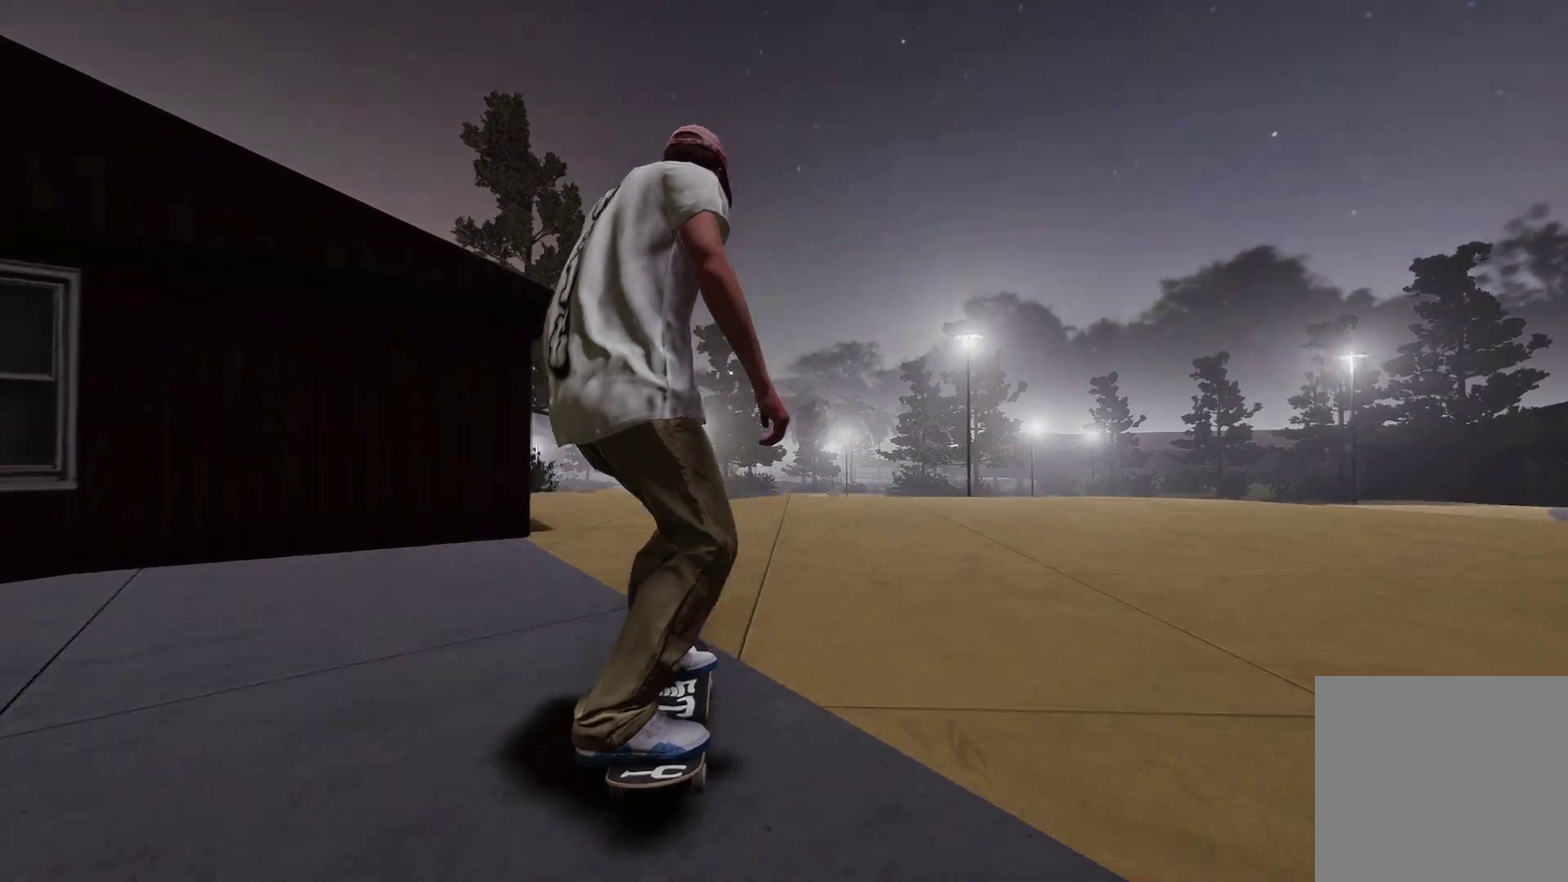
{"dt_ms": 500, "buttons": [], "left_stick": "center", "right_stick": "center", "events": [[150, "L2", "up"], [300, "L2", "down"], [450, "L2", "up"]]}
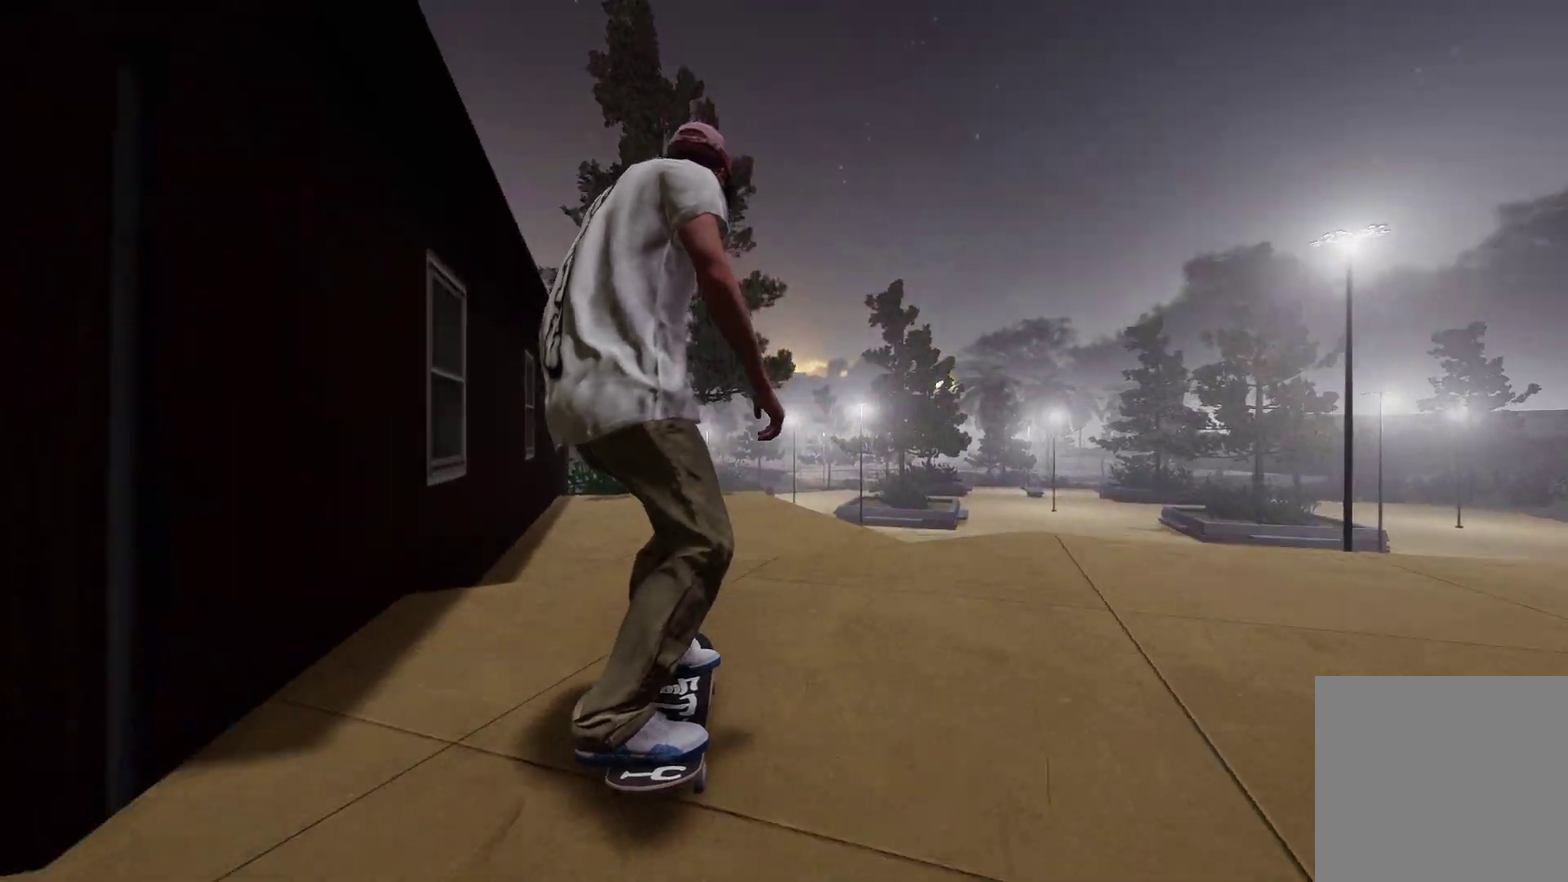
{"dt_ms": 700, "buttons": ["R2"], "left_stick": "center", "right_stick": "center", "events": [[617, "R2", "down"]]}
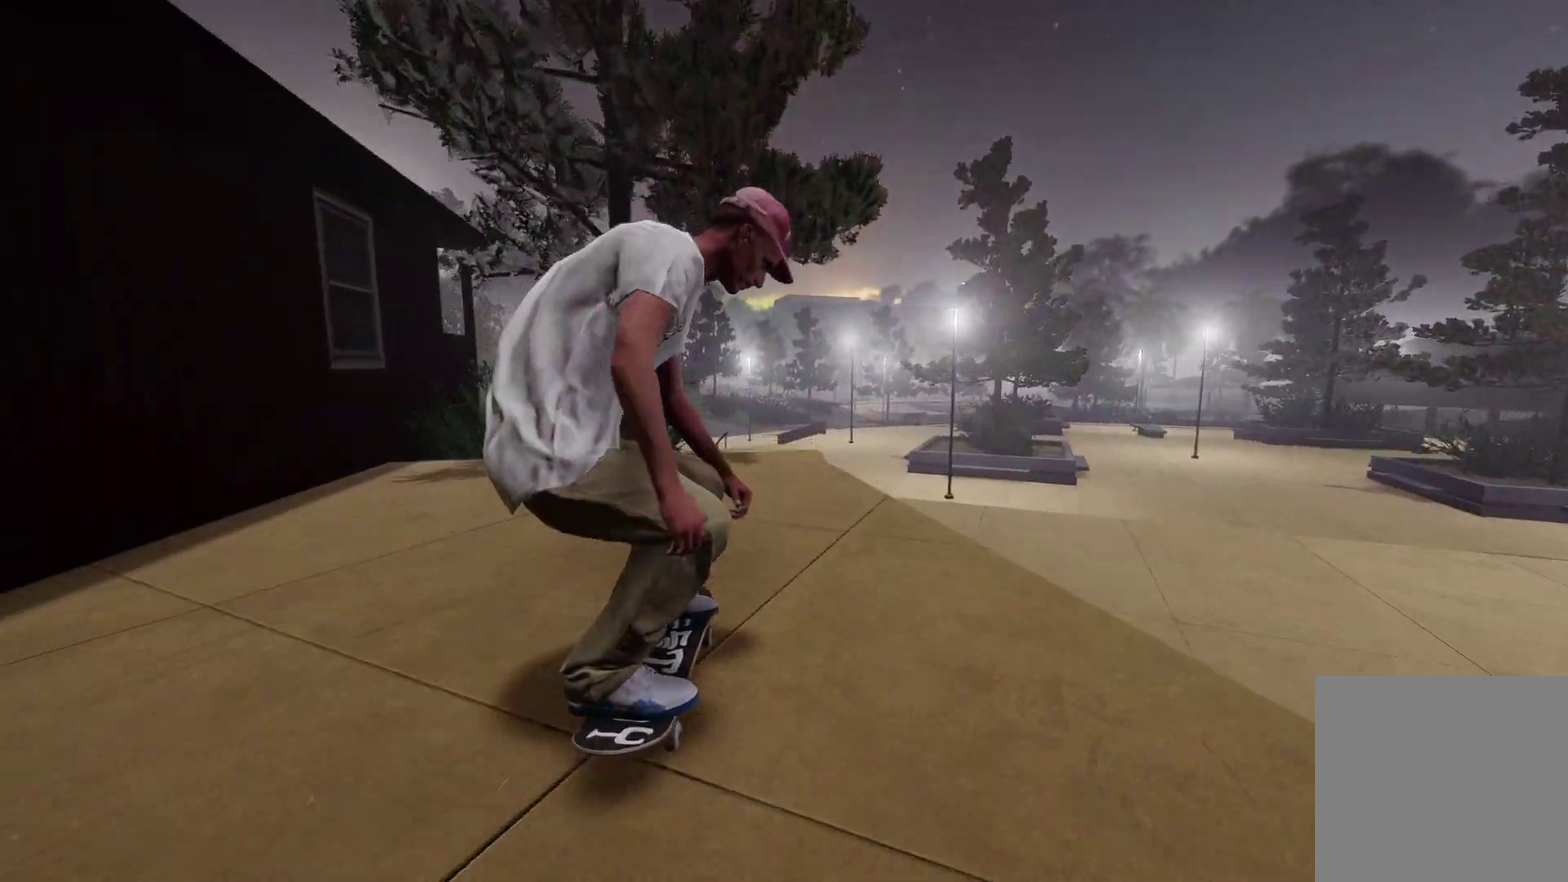
{"dt_ms": 300, "buttons": ["R2"], "left_stick": "center", "right_stick": "center", "events": [[50, "R2", "up"], [200, "R2", "down"]]}
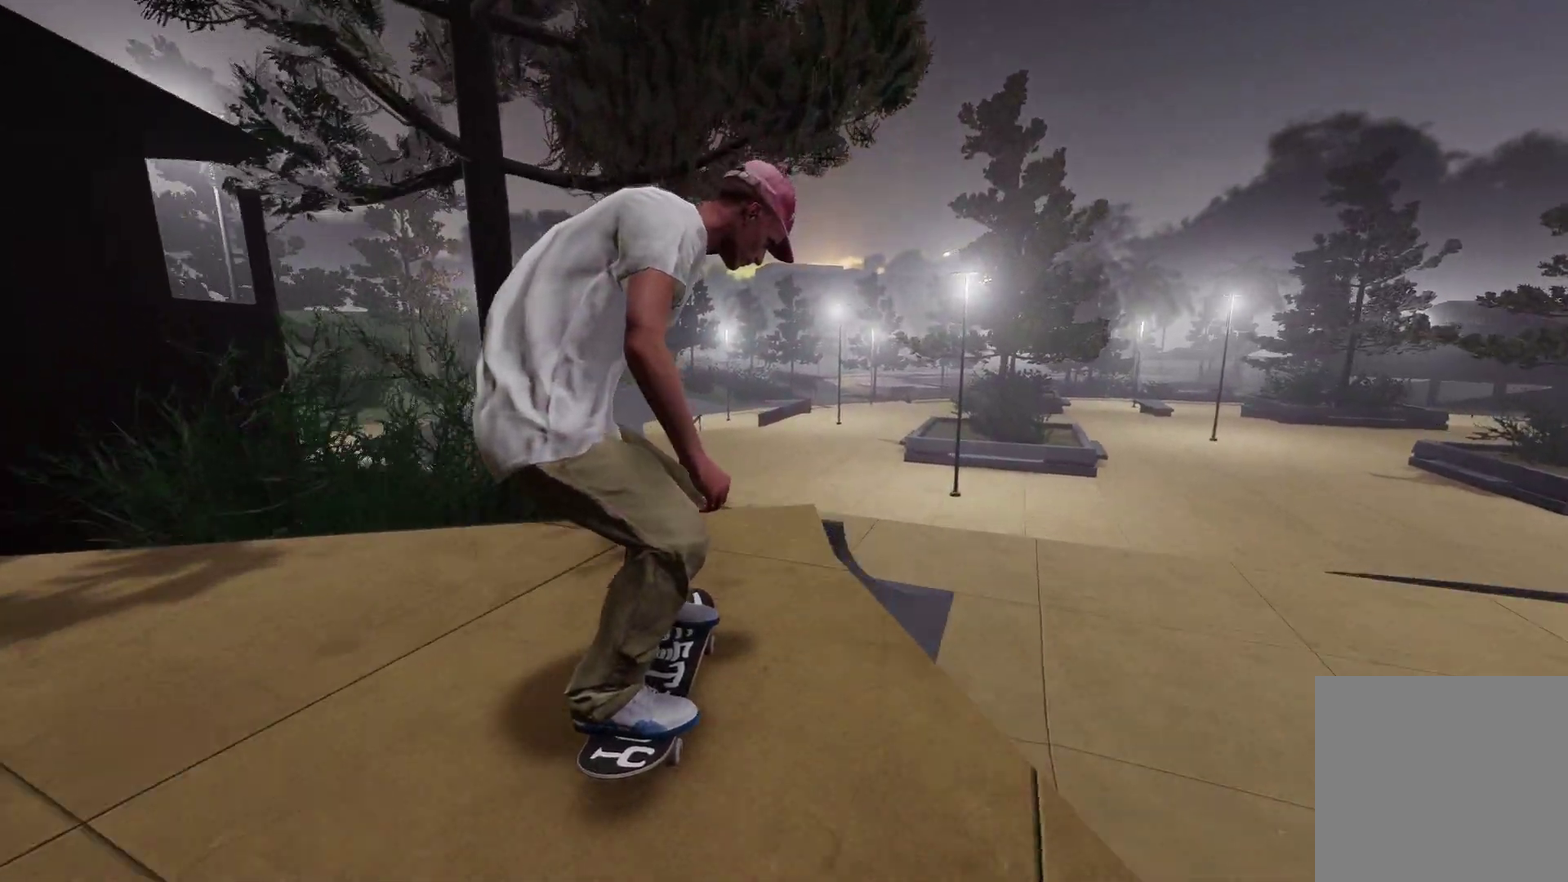
{"dt_ms": 400, "buttons": [], "left_stick": "center", "right_stick": "center", "events": [[17, "R2", "up"], [50, "R1", "down"], [50, "right_stick", "down"], [100, "left_stick", "down"], [150, "right_stick", "up-left"], [200, "R1", "up"], [200, "left_stick", "left"], [200, "right_stick", "center"], [267, "left_stick", "center"]]}
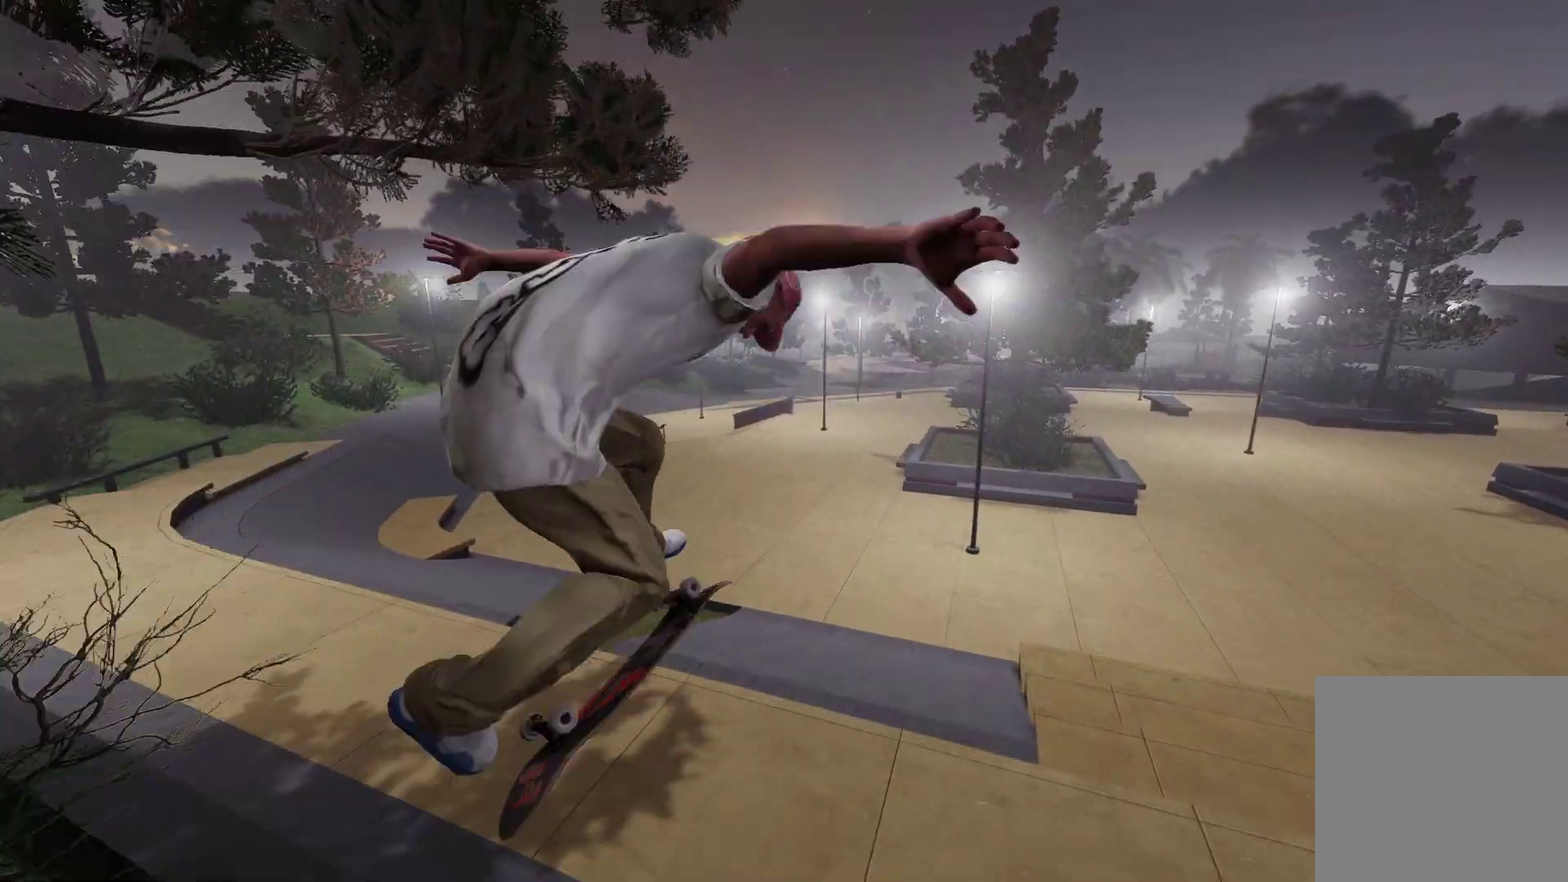
{"dt_ms": 600, "buttons": [], "left_stick": "center", "right_stick": "center", "events": []}
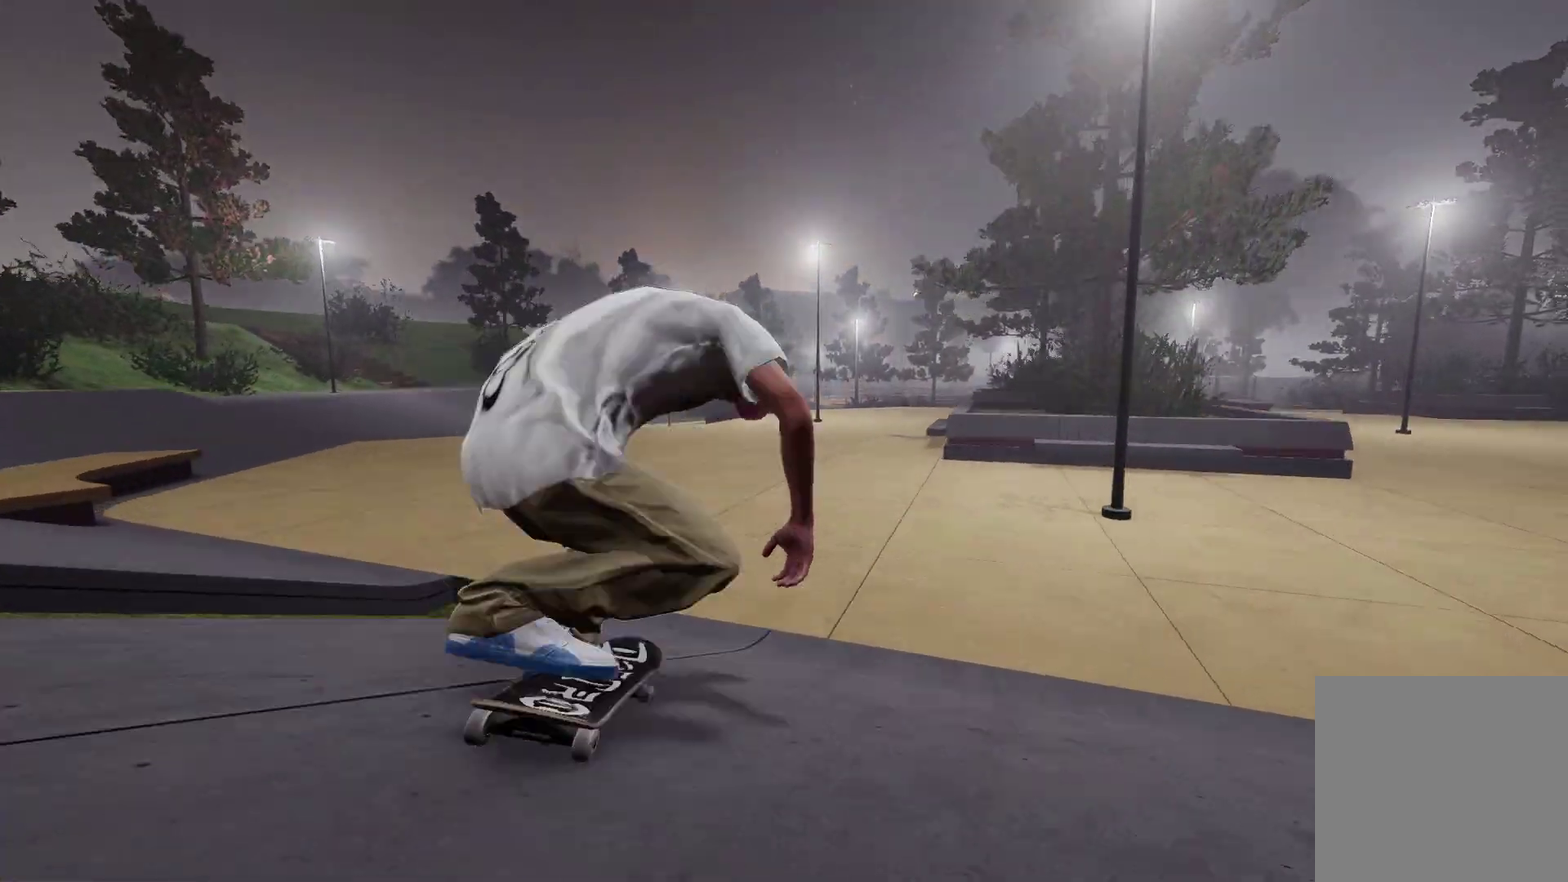
{"dt_ms": 500, "buttons": [], "left_stick": "center", "right_stick": "center", "events": []}
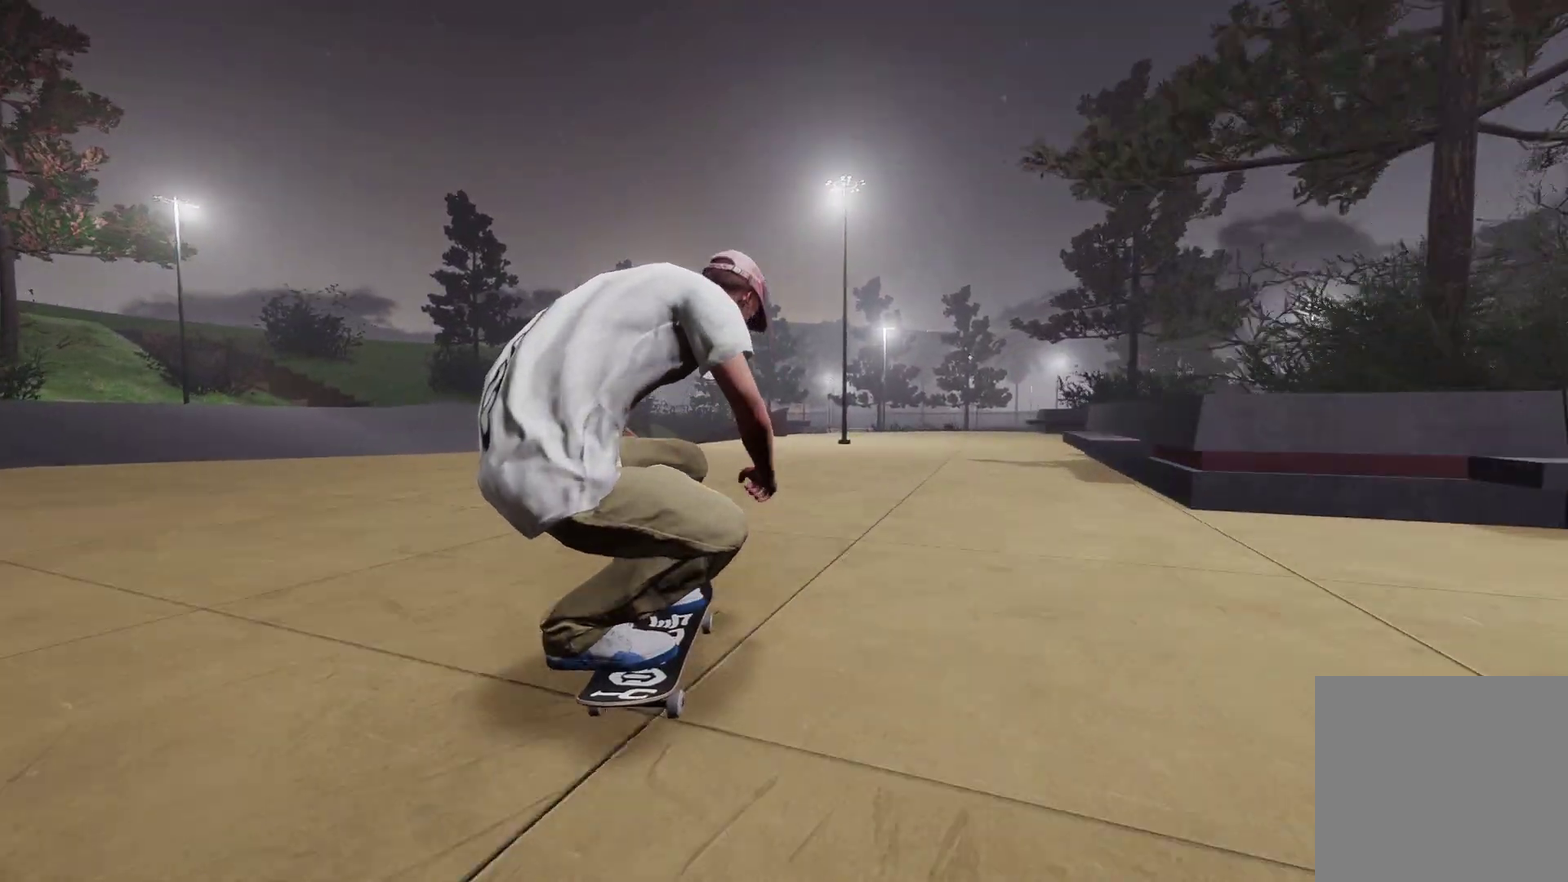
{"dt_ms": 500, "buttons": ["R2"], "left_stick": "center", "right_stick": "center", "events": [[317, "R2", "down"]]}
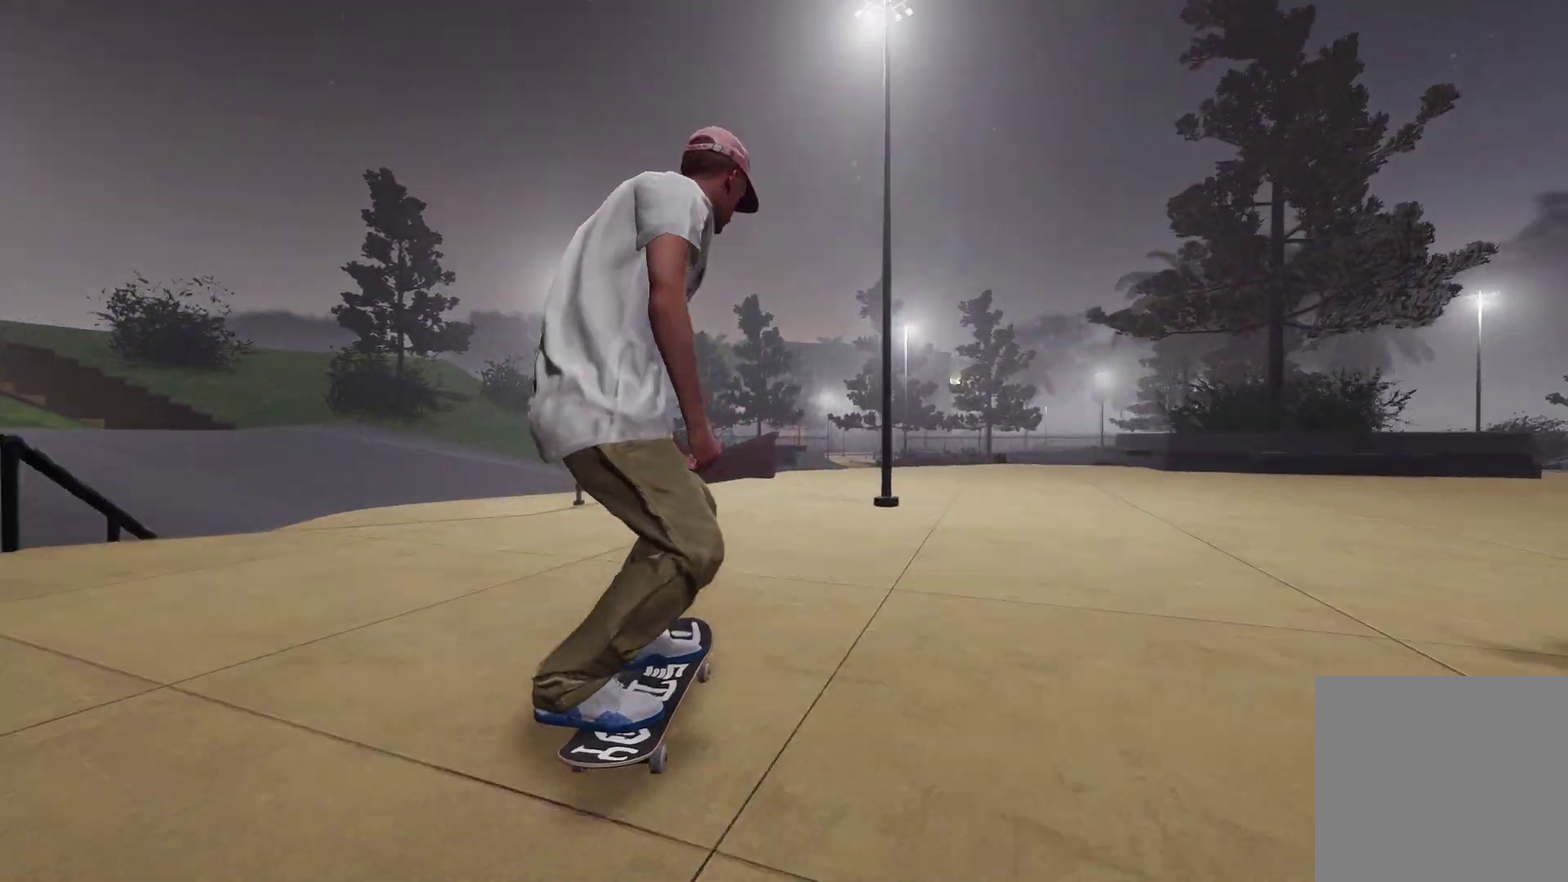
{"dt_ms": 500, "buttons": [], "left_stick": "center", "right_stick": "center", "events": [[50, "R2", "up"], [317, "R2", "down"], [450, "R2", "up"]]}
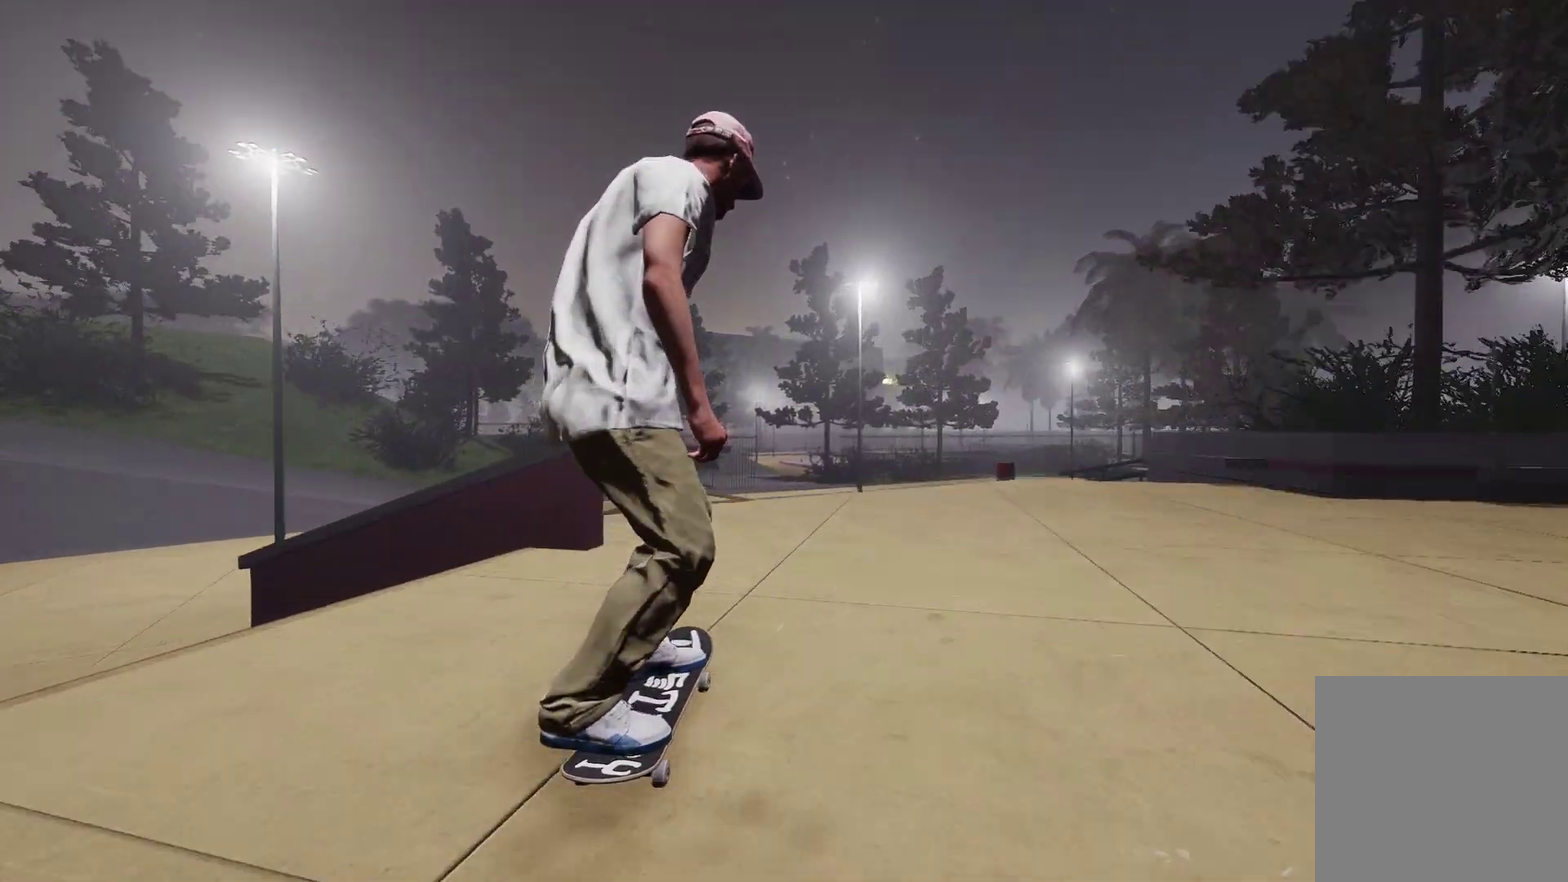
{"dt_ms": 500, "buttons": [], "left_stick": "center", "right_stick": "center", "events": [[67, "right_stick", "down"], [117, "left_stick", "down-right"], [350, "right_stick", "center"], [367, "left_stick", "center"]]}
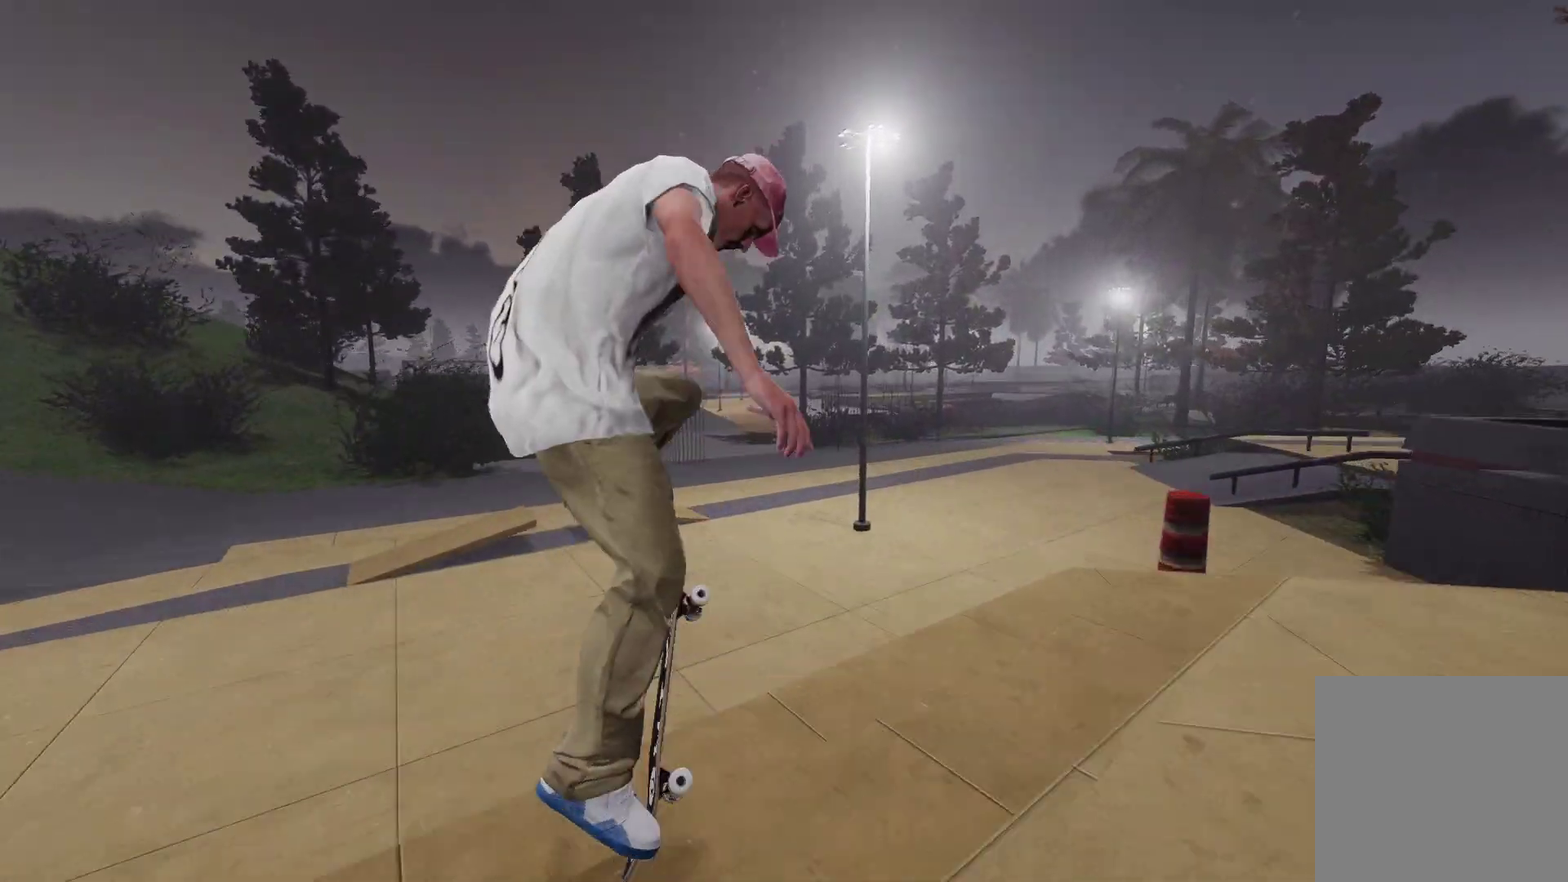
{"dt_ms": 300, "buttons": [], "left_stick": "center", "right_stick": "center", "events": []}
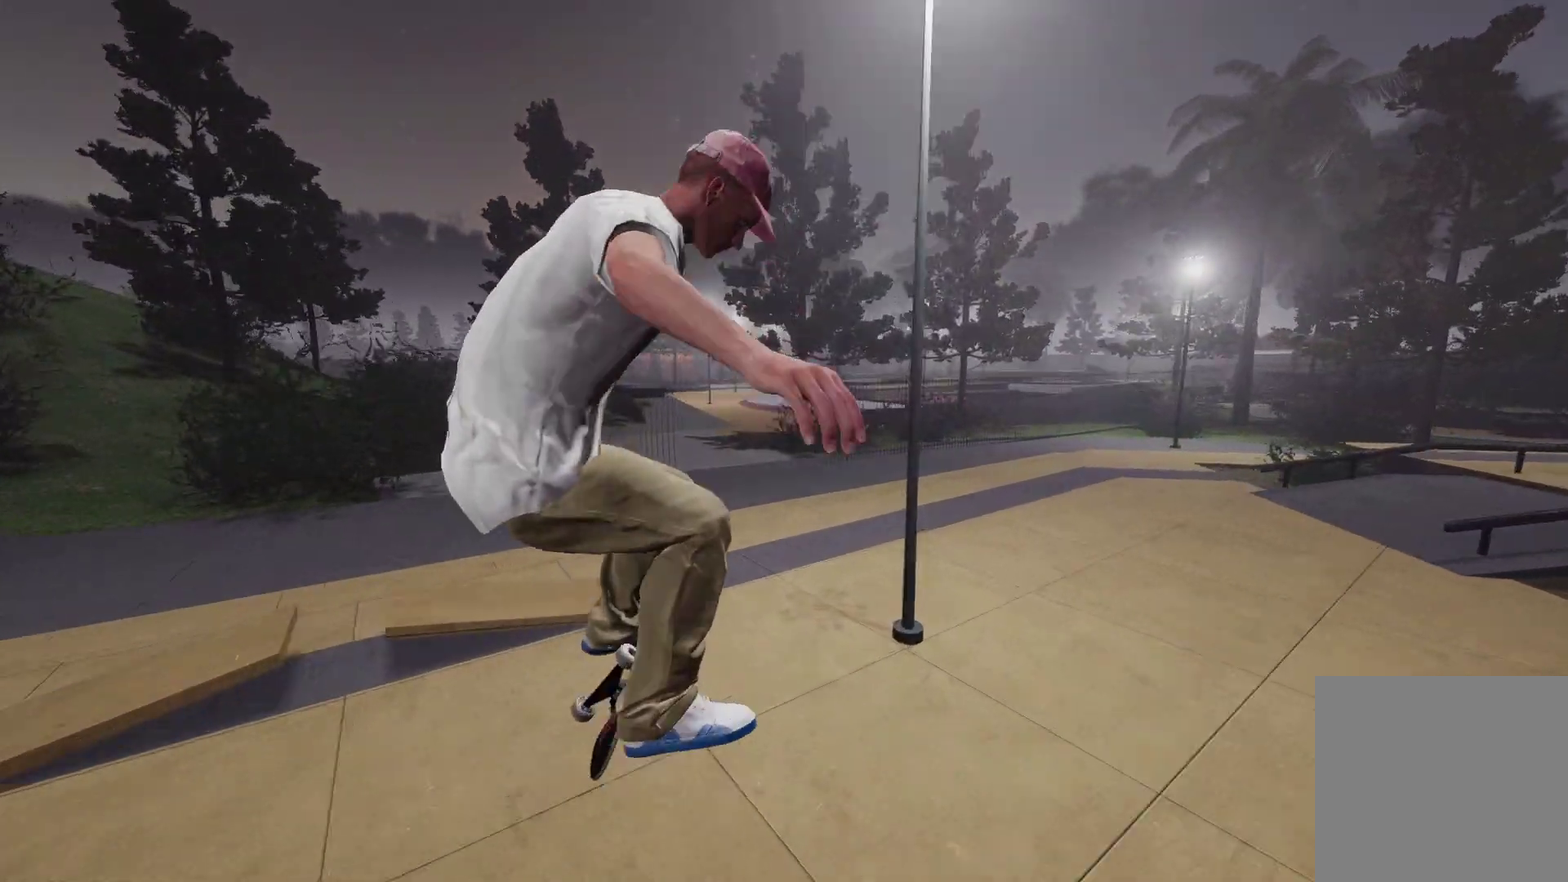
{"dt_ms": 700, "buttons": [], "left_stick": "center", "right_stick": "center", "events": []}